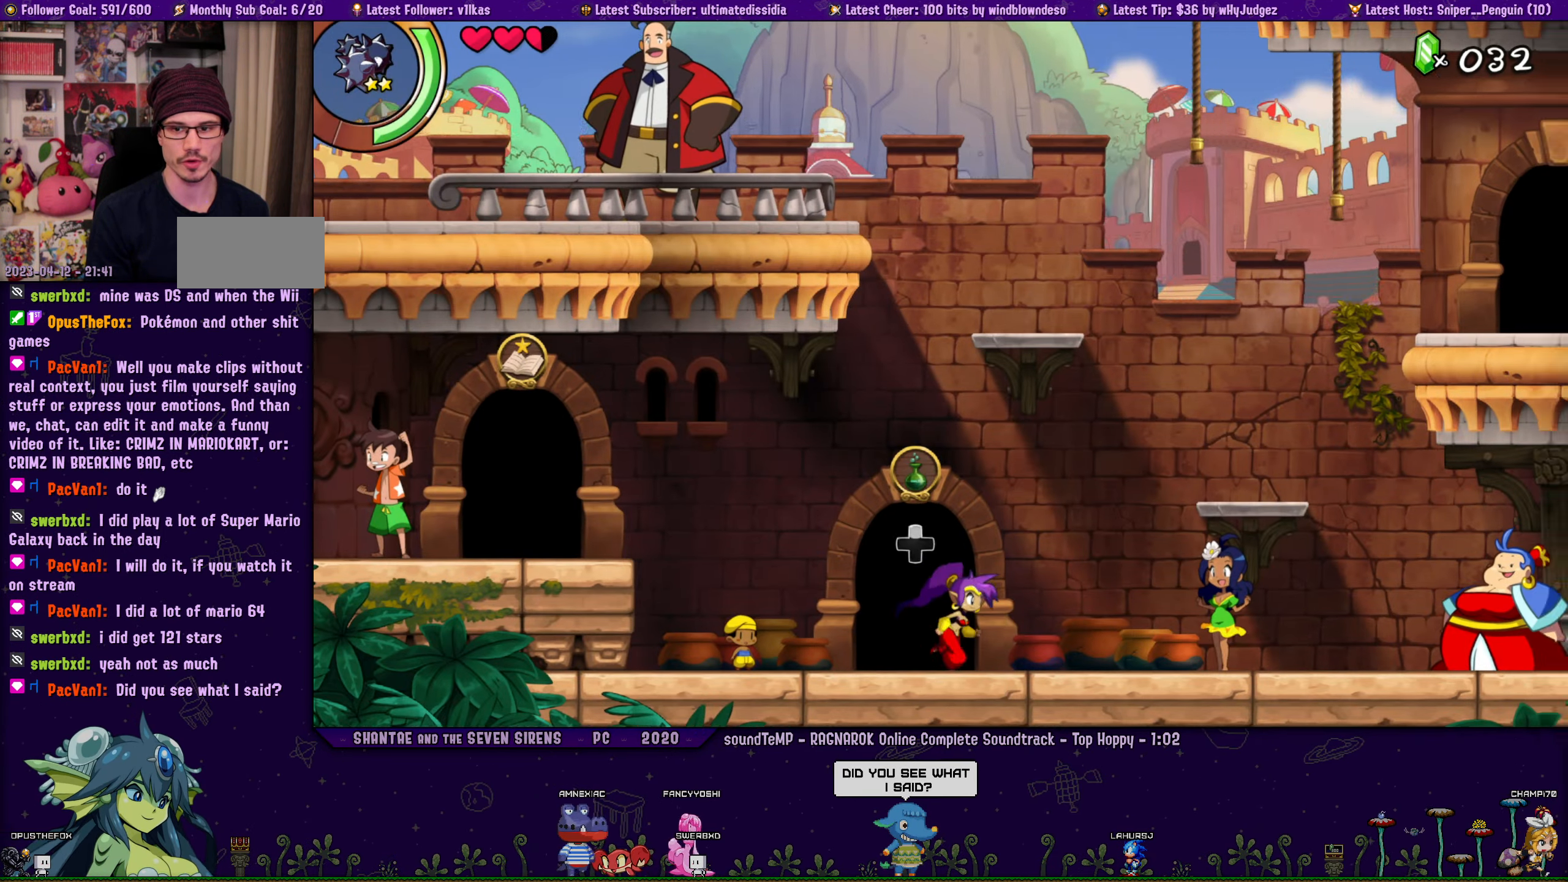
Gameplay with a controller (PlayStation layout); each line is a JSON object with the inputs held at the frame after it. "events" lists button and stick changes between this image and that frame as [ms after this image, input, new state], when the widget could be followed in between. Not read: R1 R3 right_stick.
{"buttons": [], "left_stick": "center", "events": [[200, "R2", "down"], [366, "R2", "up"], [400, "CROSS", "up"], [450, "DPAD_RIGHT", "up"], [466, "DPAD_UP", "up"]]}
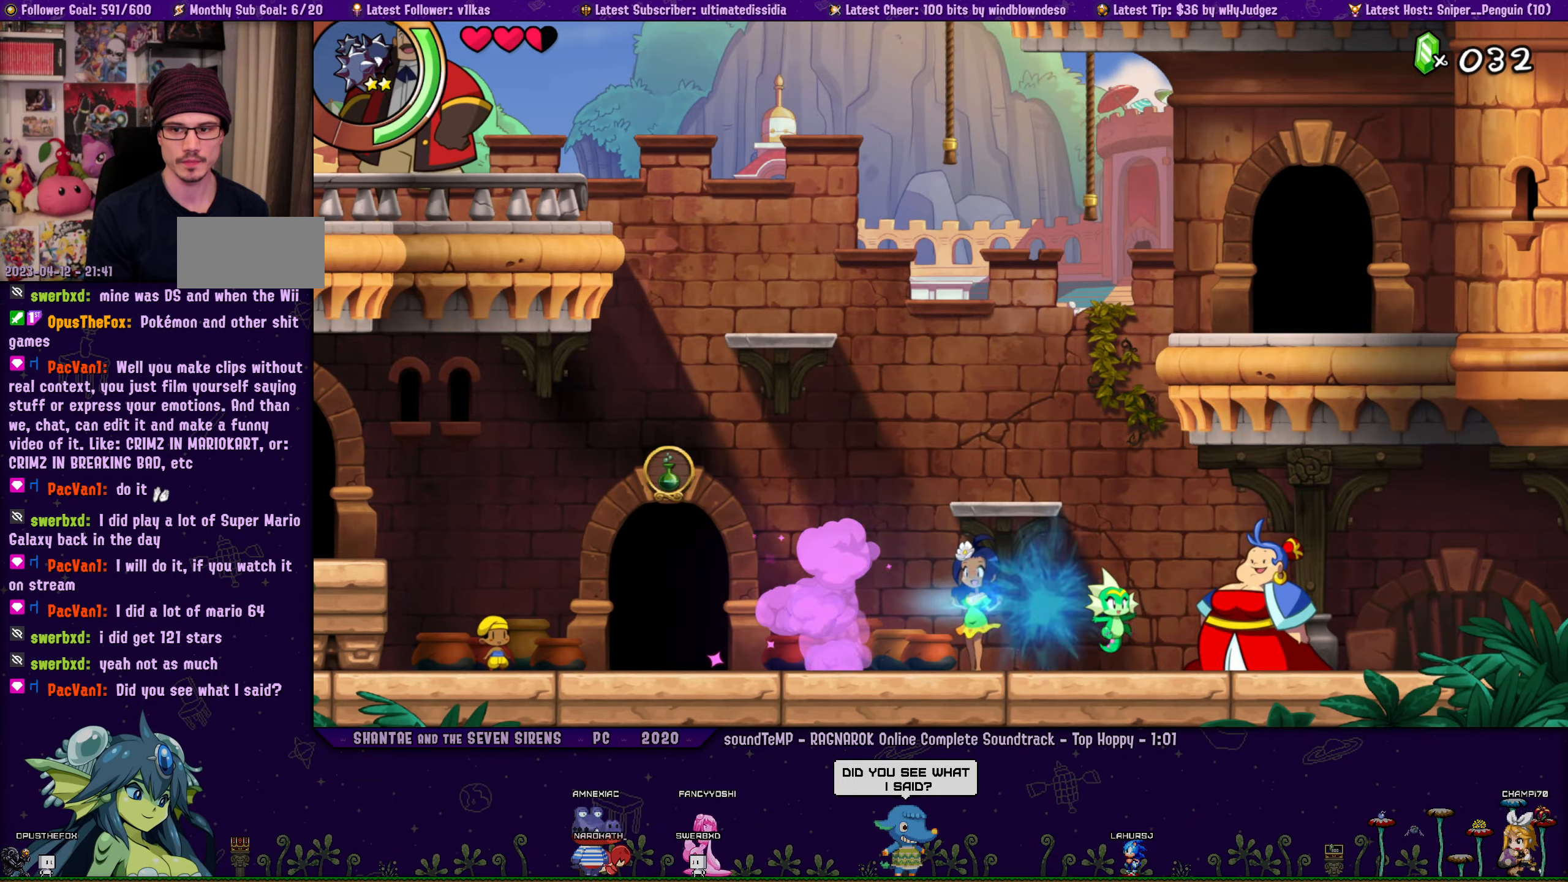
{"buttons": ["CROSS", "R2", "DPAD_UP", "DPAD_RIGHT"], "left_stick": "center", "events": [[200, "CROSS", "down"], [283, "DPAD_UP", "down"], [483, "DPAD_RIGHT", "down"], [500, "R2", "down"]]}
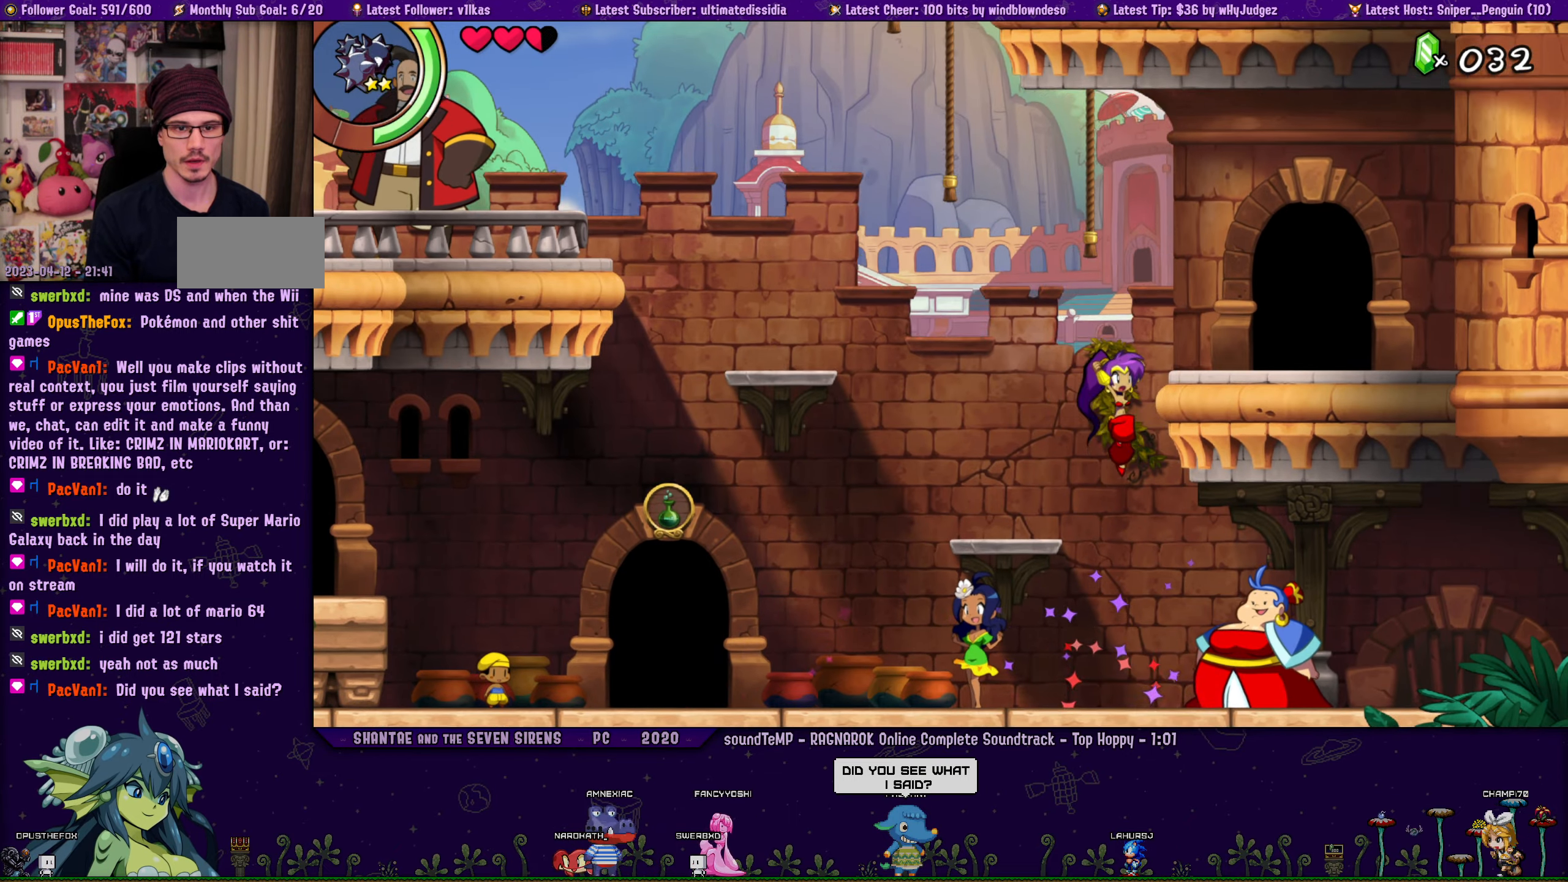
{"buttons": ["DPAD_RIGHT"], "left_stick": "center", "events": [[100, "CROSS", "up"], [133, "R2", "up"], [233, "CROSS", "down"], [316, "CROSS", "up"], [366, "DPAD_UP", "up"]]}
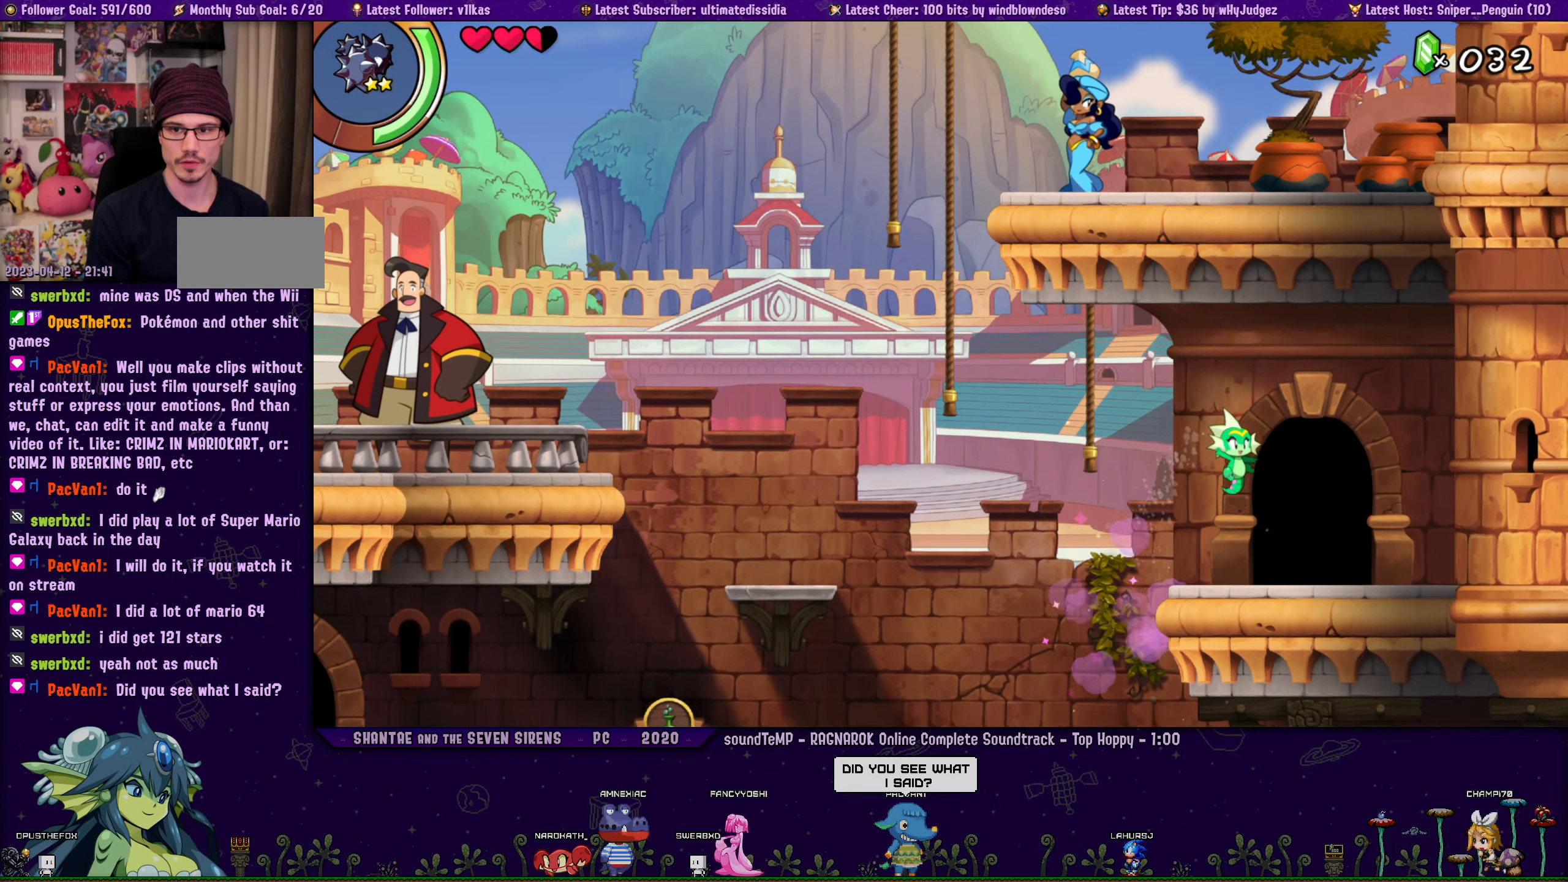
{"buttons": [], "left_stick": "center", "events": [[166, "DPAD_RIGHT", "up"], [250, "DPAD_UP", "down"], [383, "DPAD_UP", "up"]]}
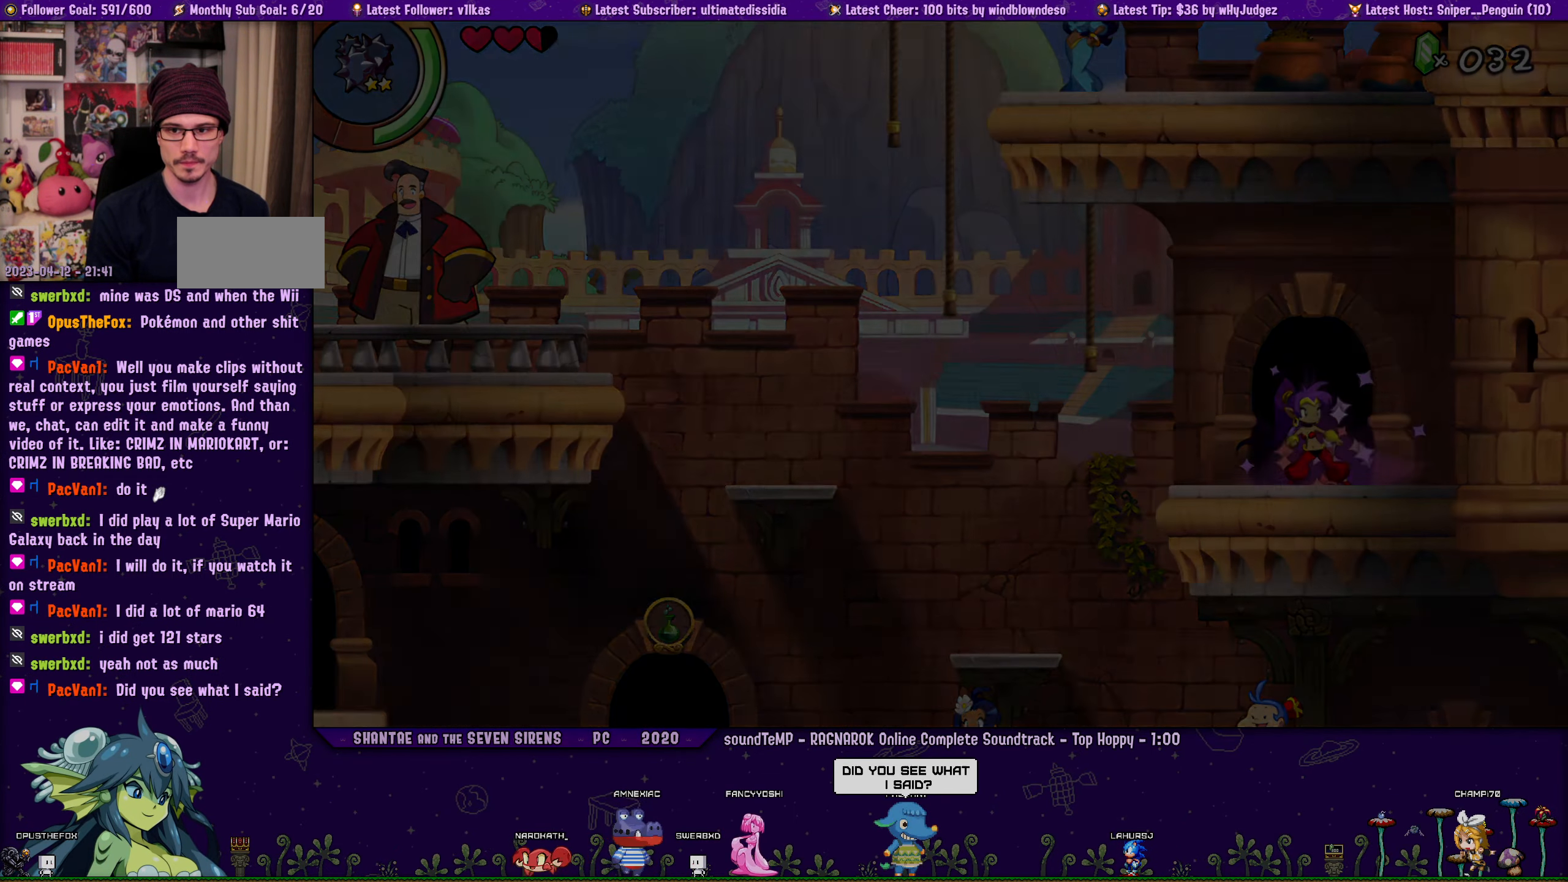
{"buttons": [], "left_stick": "center", "events": []}
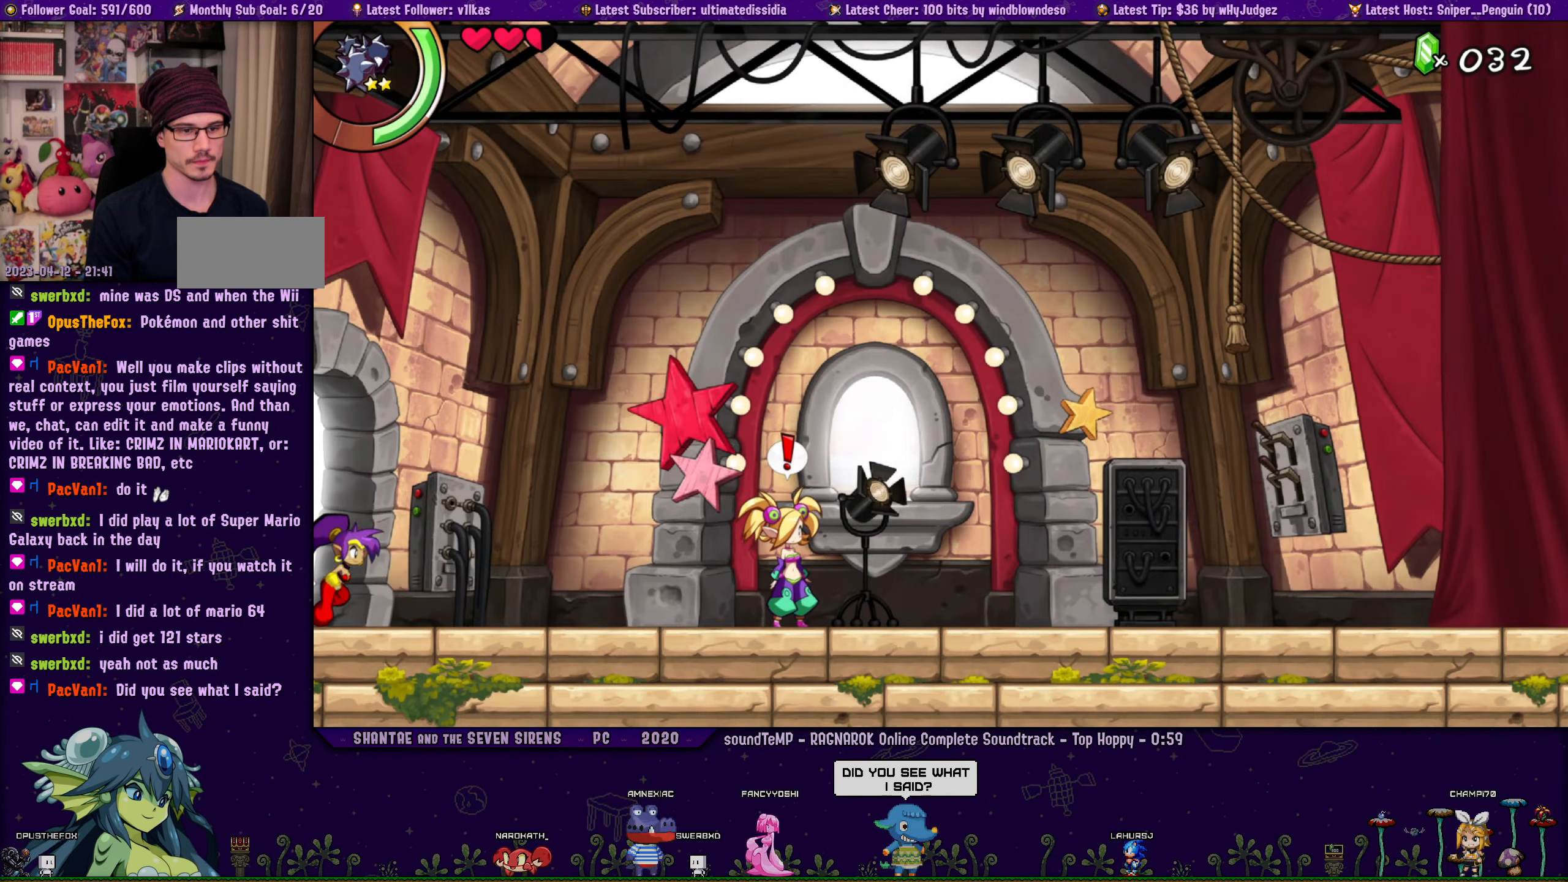
{"buttons": ["R2", "DPAD_RIGHT"], "left_stick": "center", "events": [[50, "DPAD_RIGHT", "down"], [133, "R2", "down"], [350, "R2", "up"], [433, "R2", "down"]]}
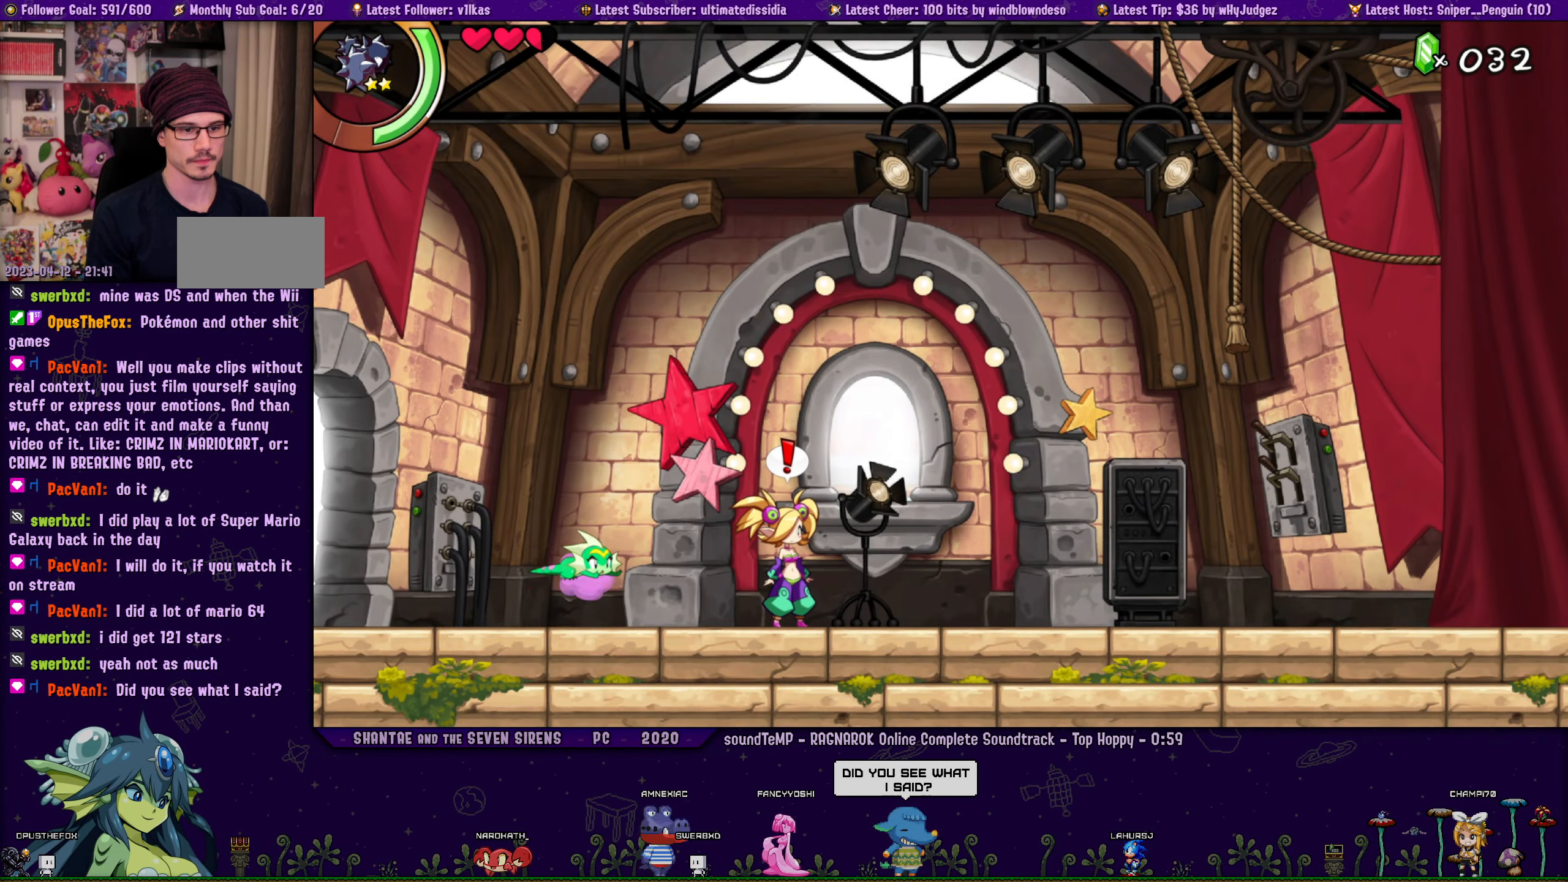
{"buttons": ["CIRCLE"], "left_stick": "center", "events": [[83, "R2", "up"], [300, "DPAD_RIGHT", "up"], [383, "CIRCLE", "down"]]}
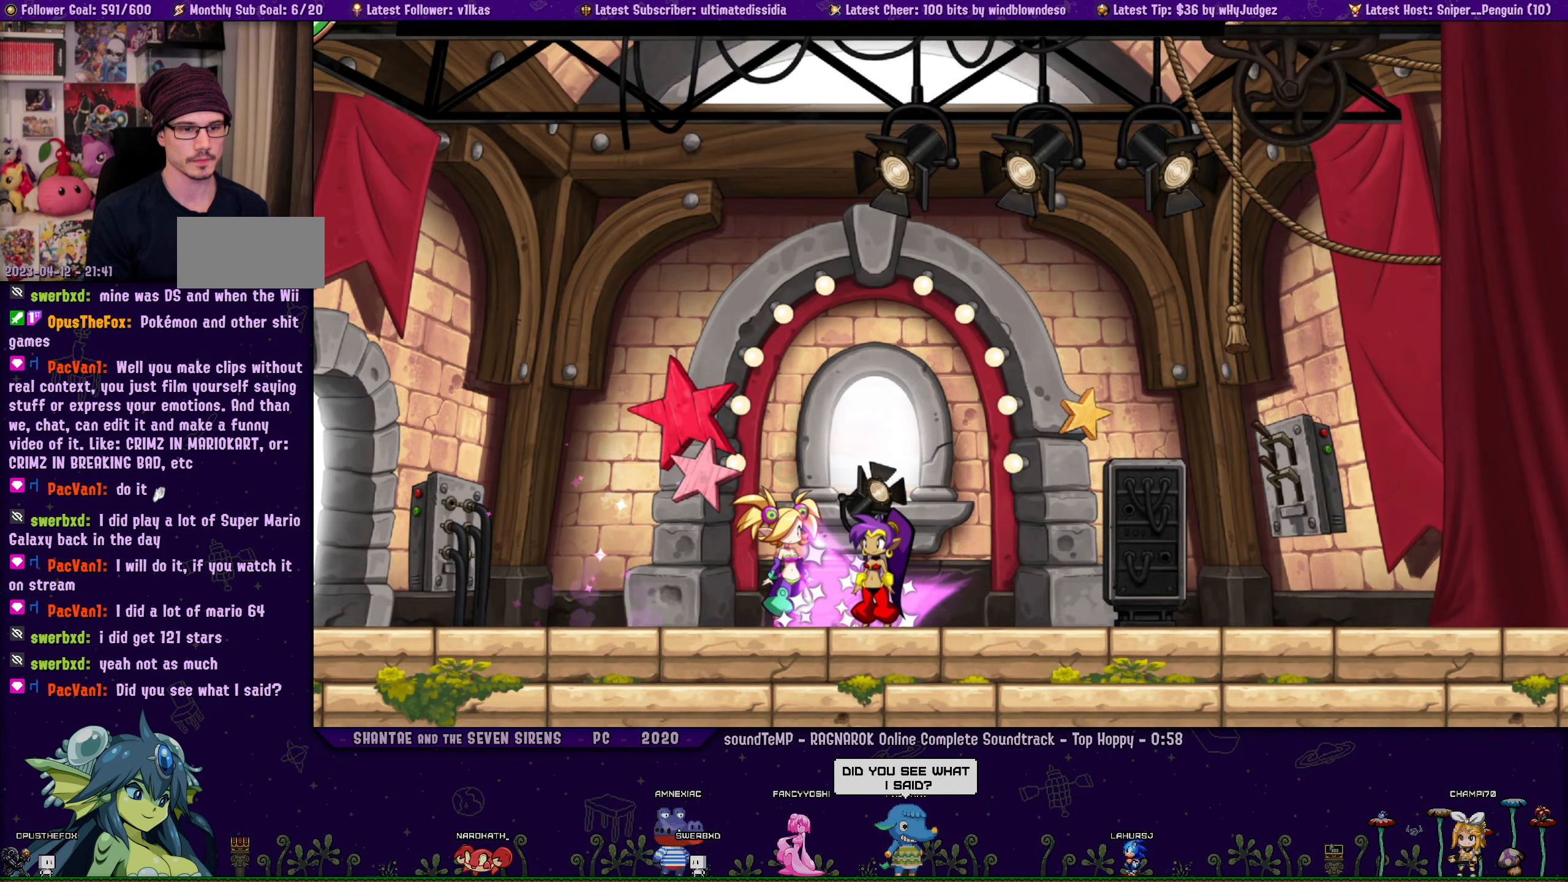
{"buttons": ["CROSS"], "left_stick": "center", "events": [[16, "CIRCLE", "up"], [183, "CROSS", "down"], [283, "CROSS", "up"], [350, "CROSS", "down"], [416, "CROSS", "up"], [483, "CROSS", "down"]]}
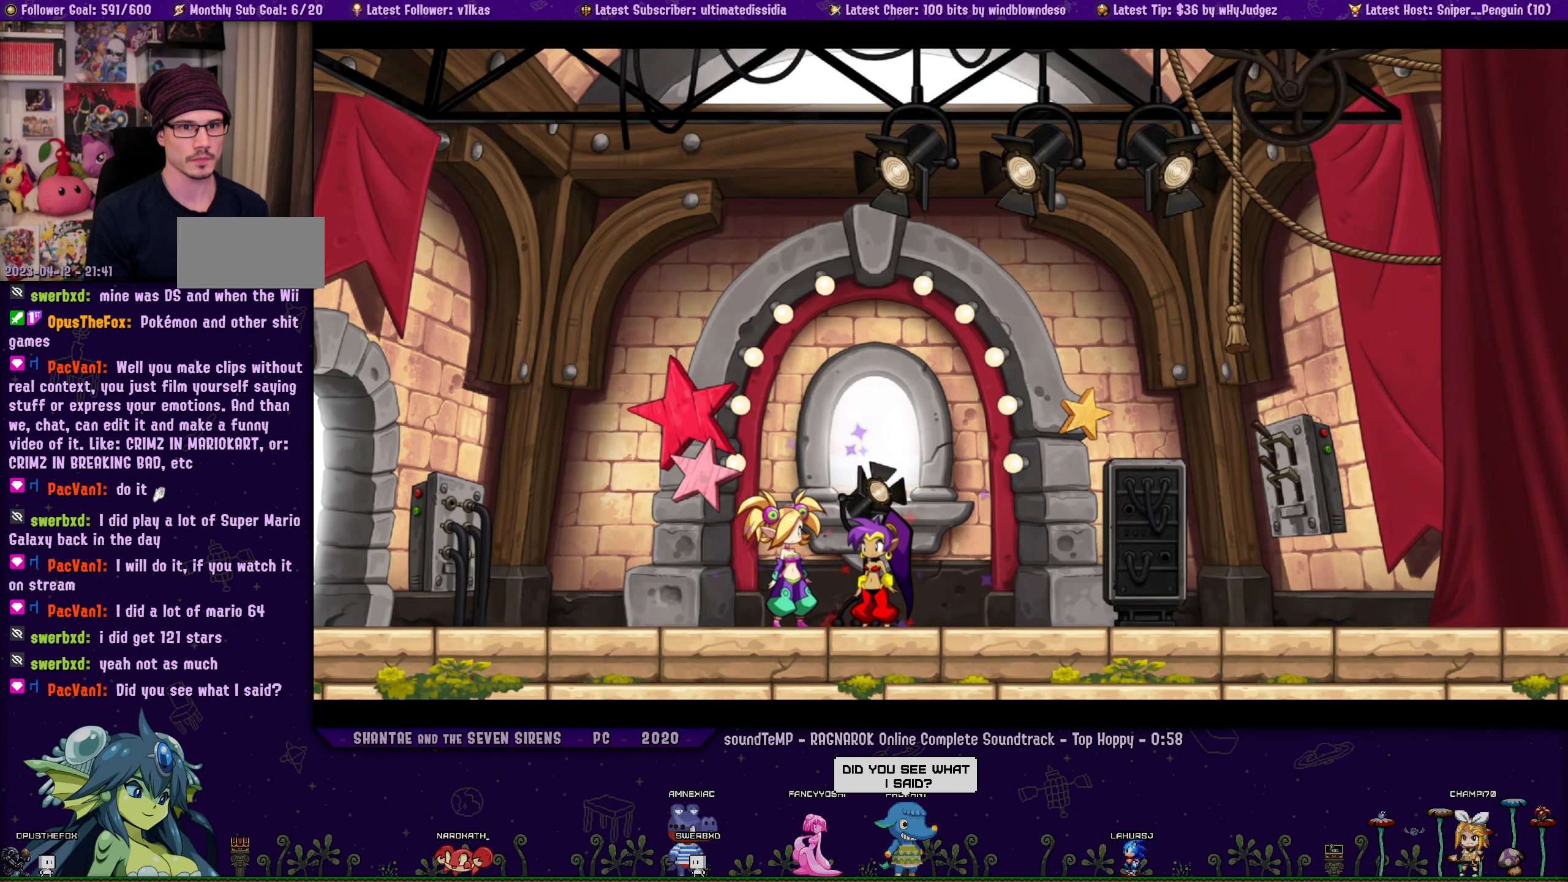
{"buttons": [], "left_stick": "center", "events": [[50, "CROSS", "up"], [133, "CROSS", "down"], [200, "CROSS", "up"], [266, "CROSS", "down"], [316, "CROSS", "up"], [416, "CROSS", "down"], [450, "CROSS", "up"]]}
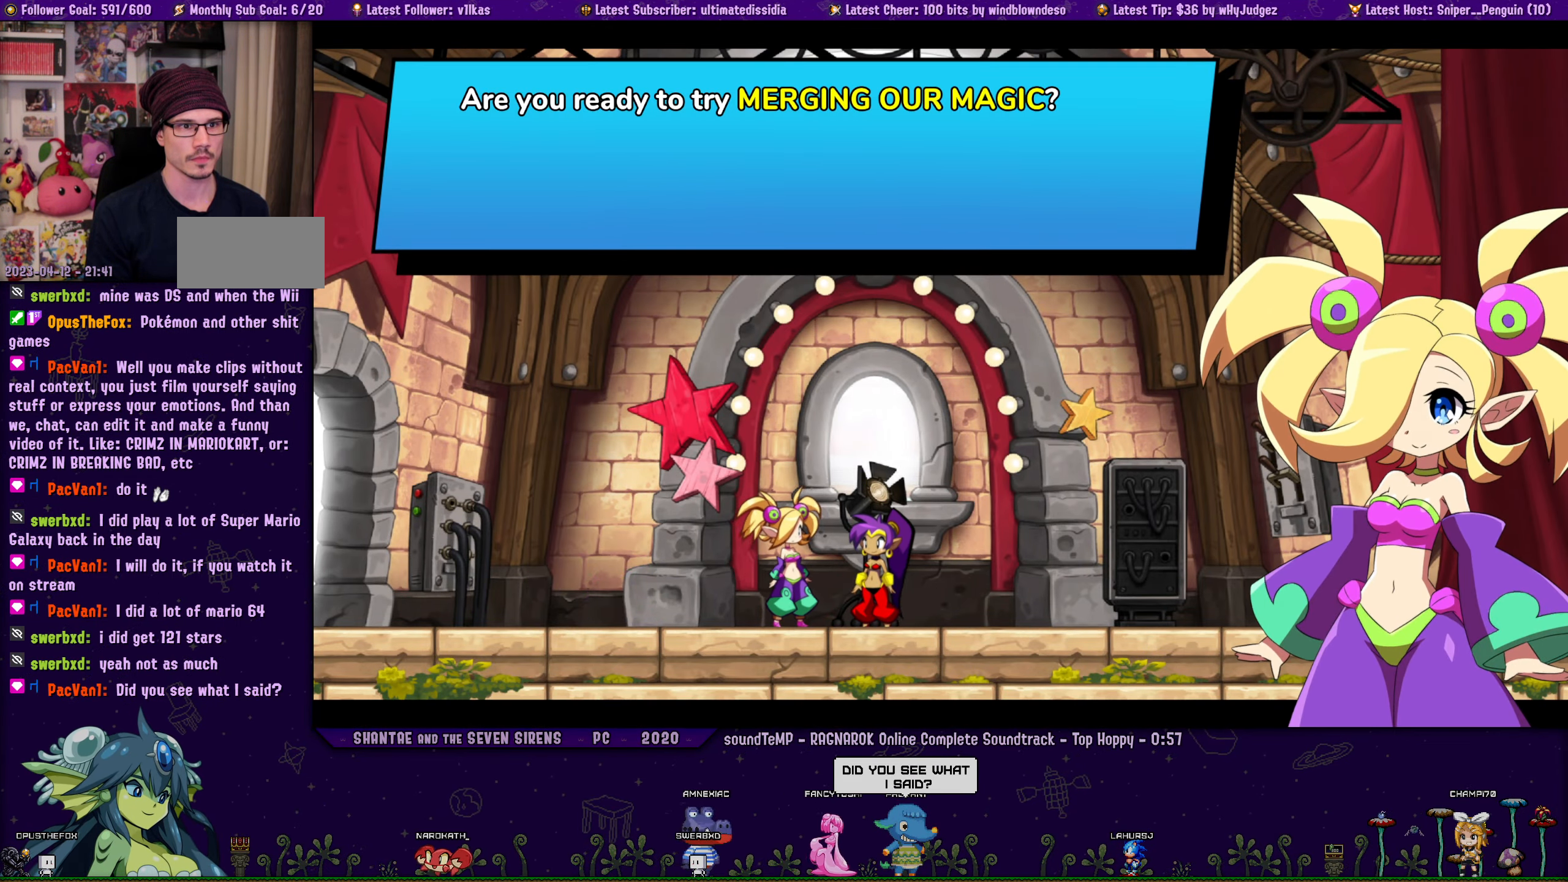
{"buttons": [], "left_stick": "center", "events": [[33, "CROSS", "down"], [83, "CROSS", "up"], [166, "CROSS", "down"], [233, "CROSS", "up"], [300, "CROSS", "down"], [350, "CROSS", "up"], [466, "CROSS", "down"], [483, "CROSS", "up"]]}
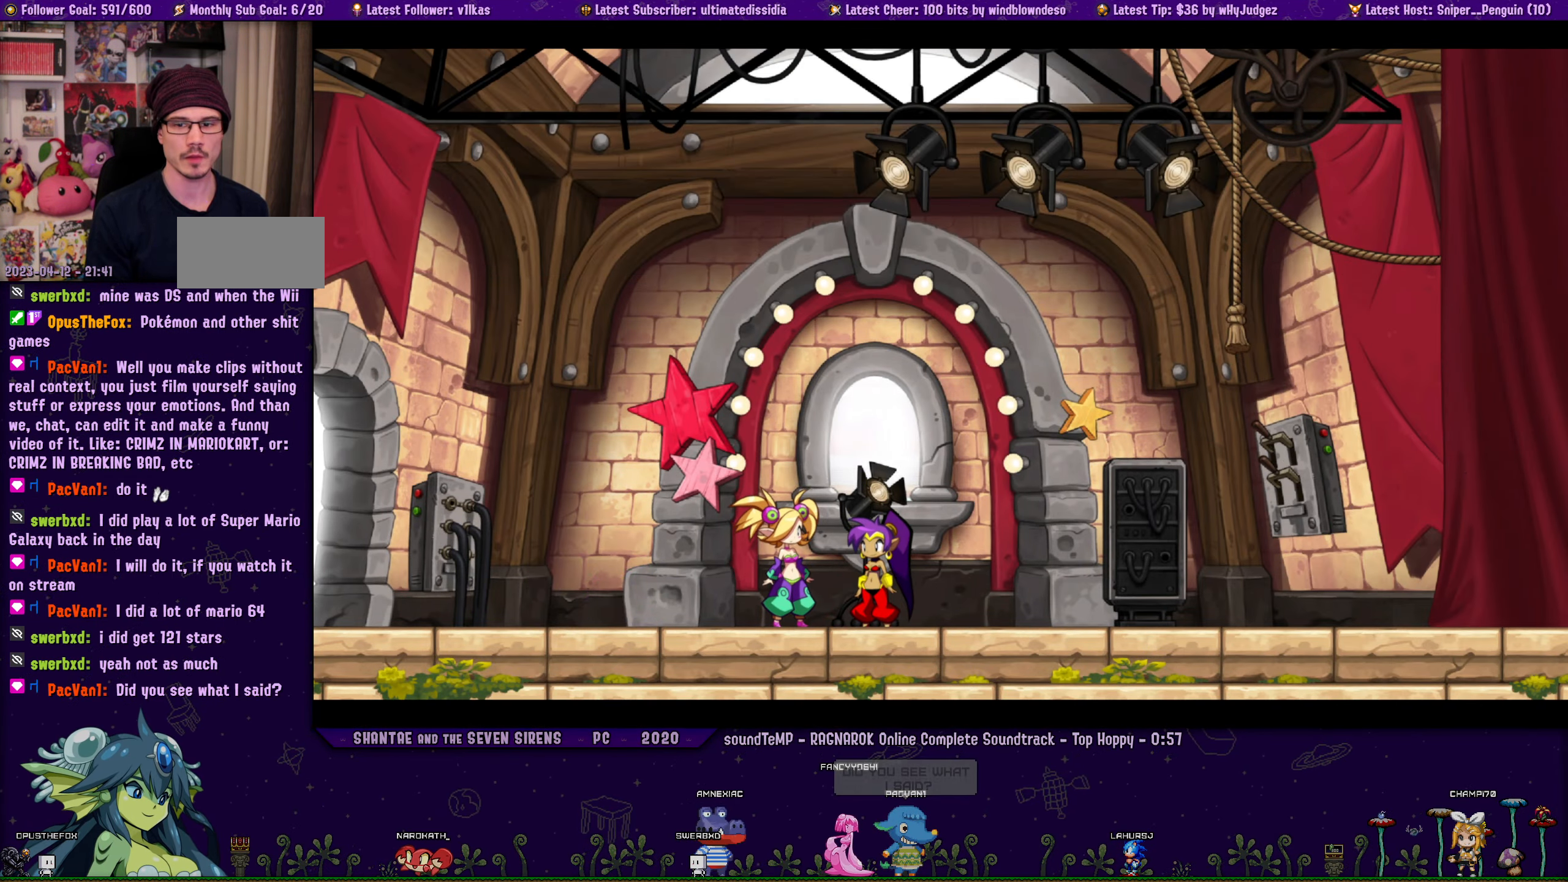
{"buttons": ["CROSS"], "left_stick": "center", "events": [[33, "CROSS", "down"], [167, "CROSS", "up"], [217, "CROSS", "down"], [383, "CROSS", "up"], [467, "CROSS", "down"]]}
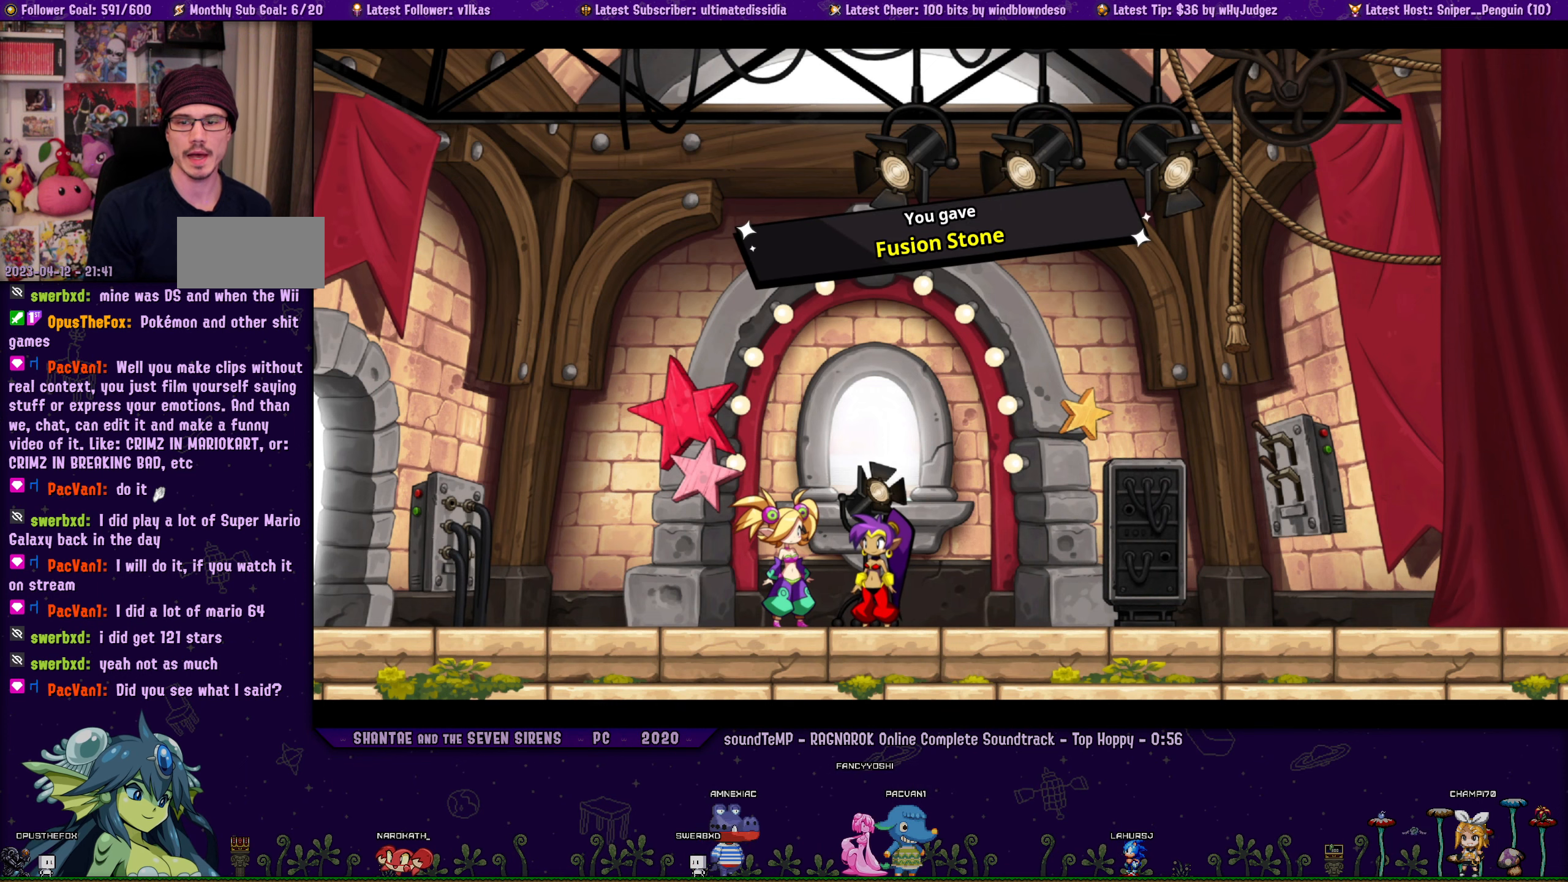
{"buttons": ["CROSS"], "left_stick": "center", "events": [[133, "CROSS", "up"], [267, "CROSS", "down"], [367, "CROSS", "up"], [467, "CROSS", "down"]]}
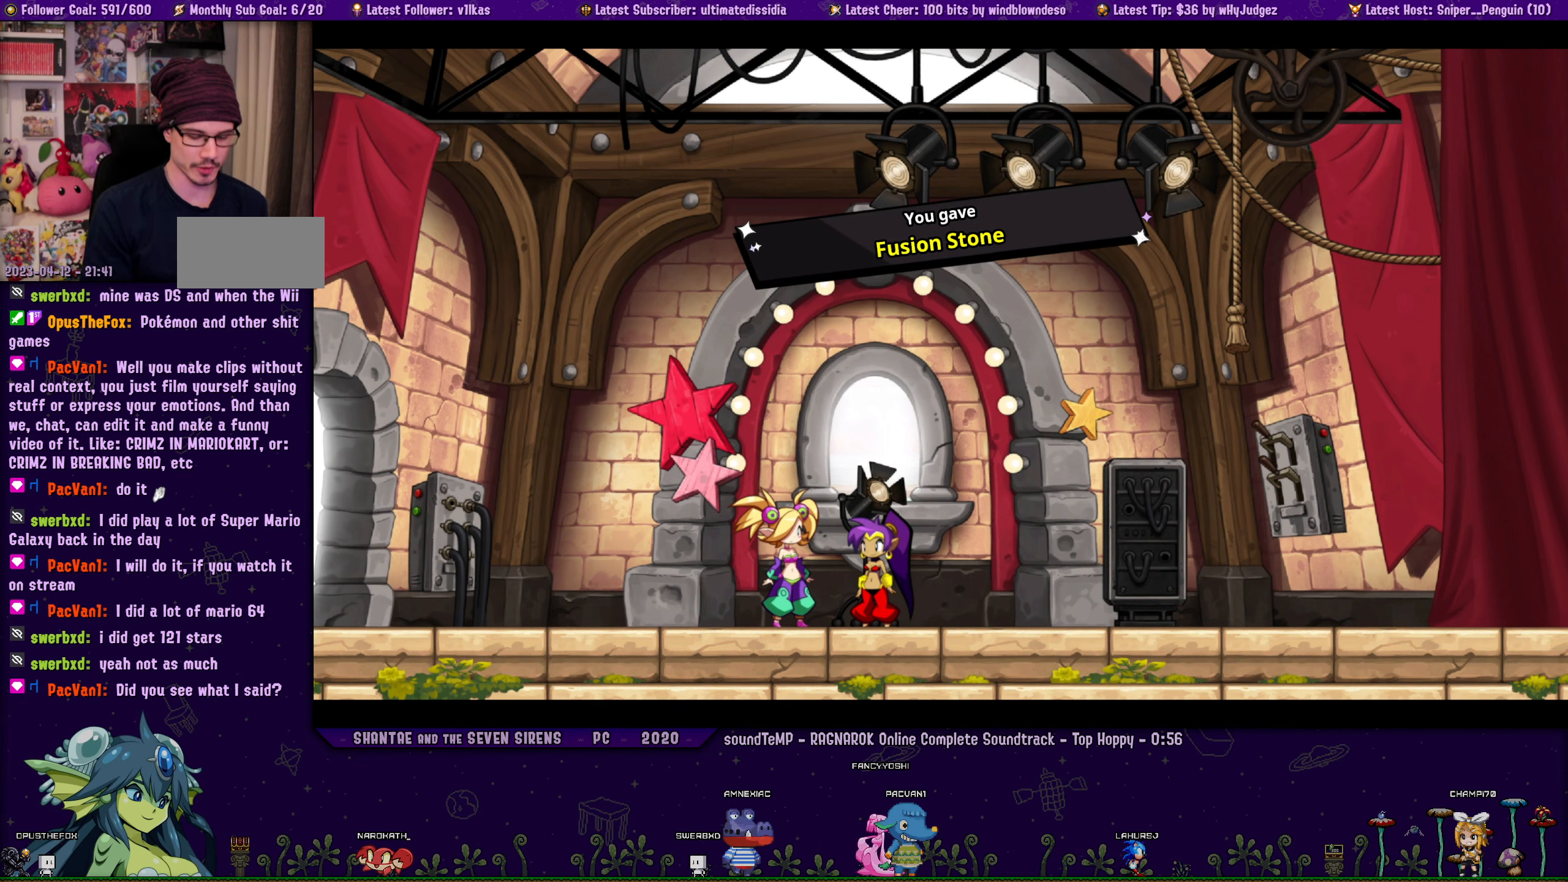
{"buttons": [], "left_stick": "center", "events": [[83, "CROSS", "up"], [150, "CROSS", "down"], [250, "CROSS", "up"]]}
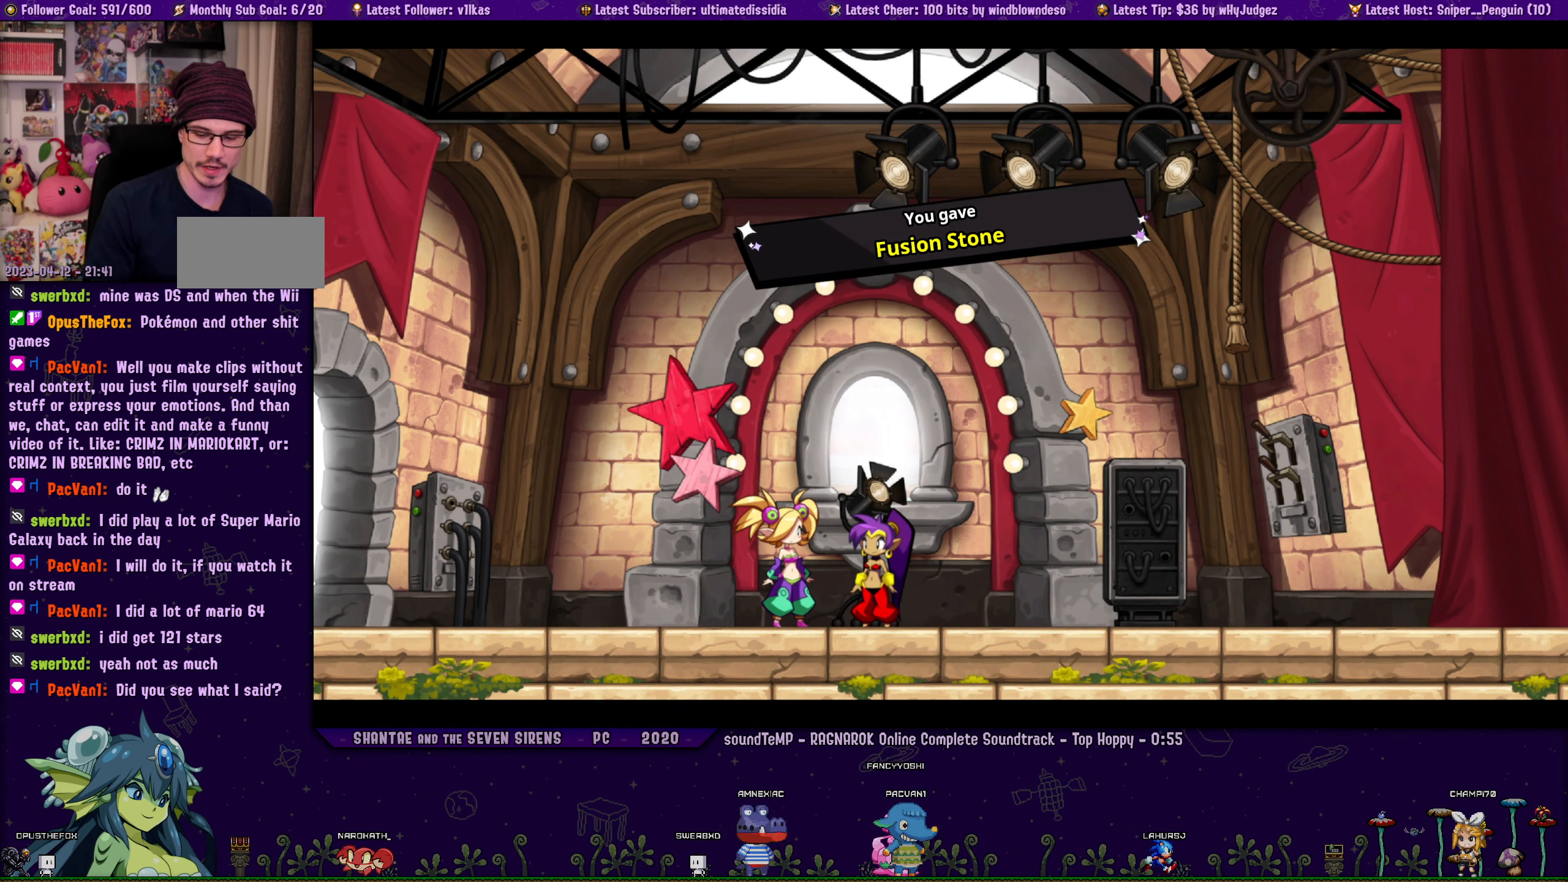
{"buttons": [], "left_stick": "center", "events": []}
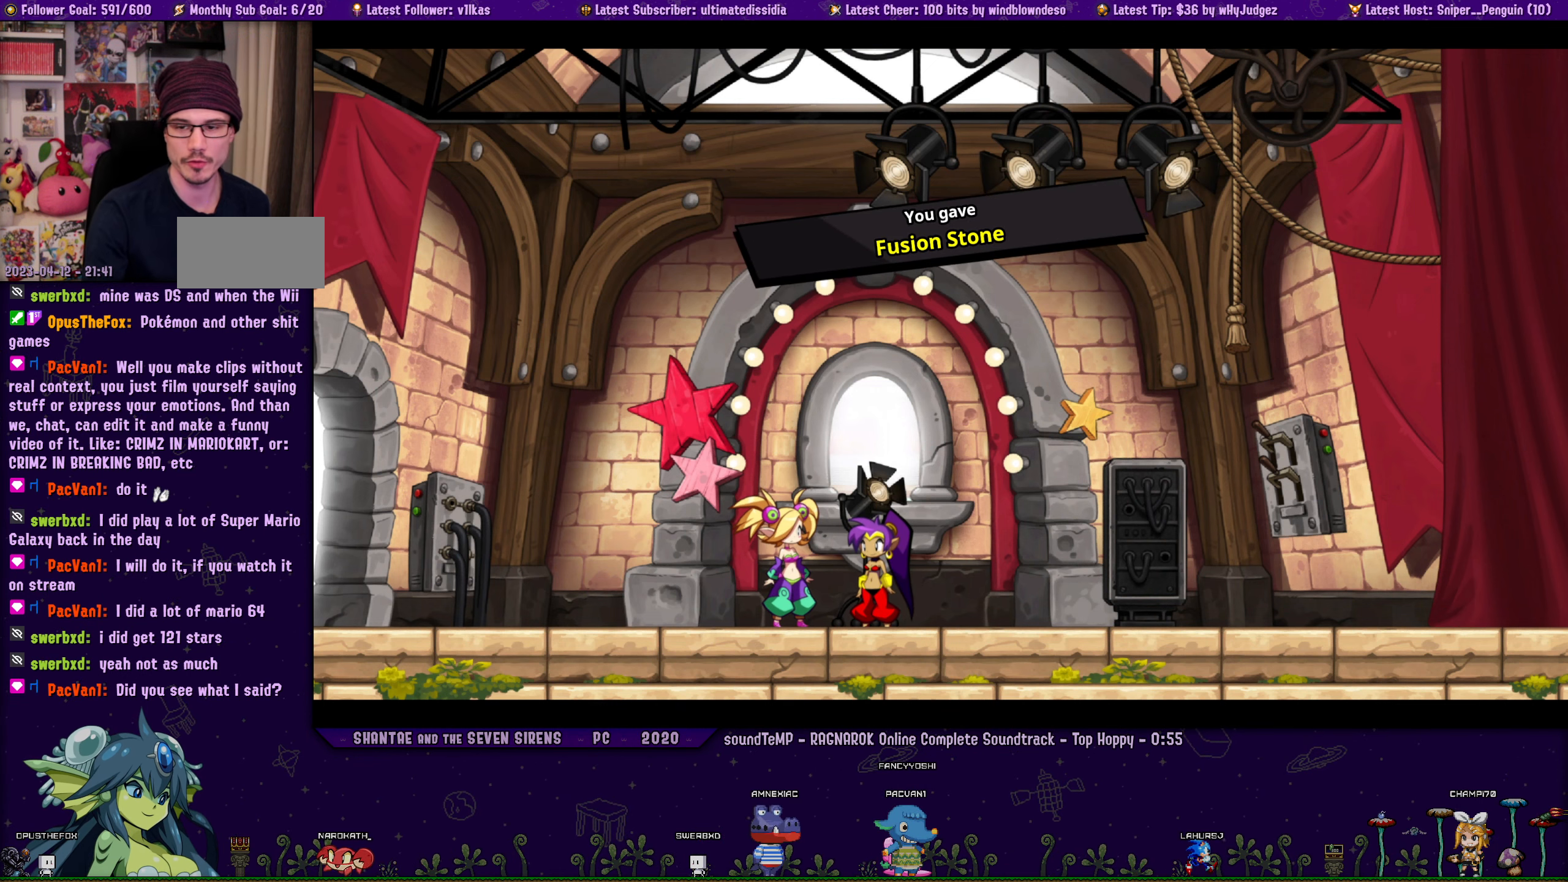
{"buttons": ["TOUCHPAD"], "left_stick": "center", "events": [[483, "TOUCHPAD", "down"]]}
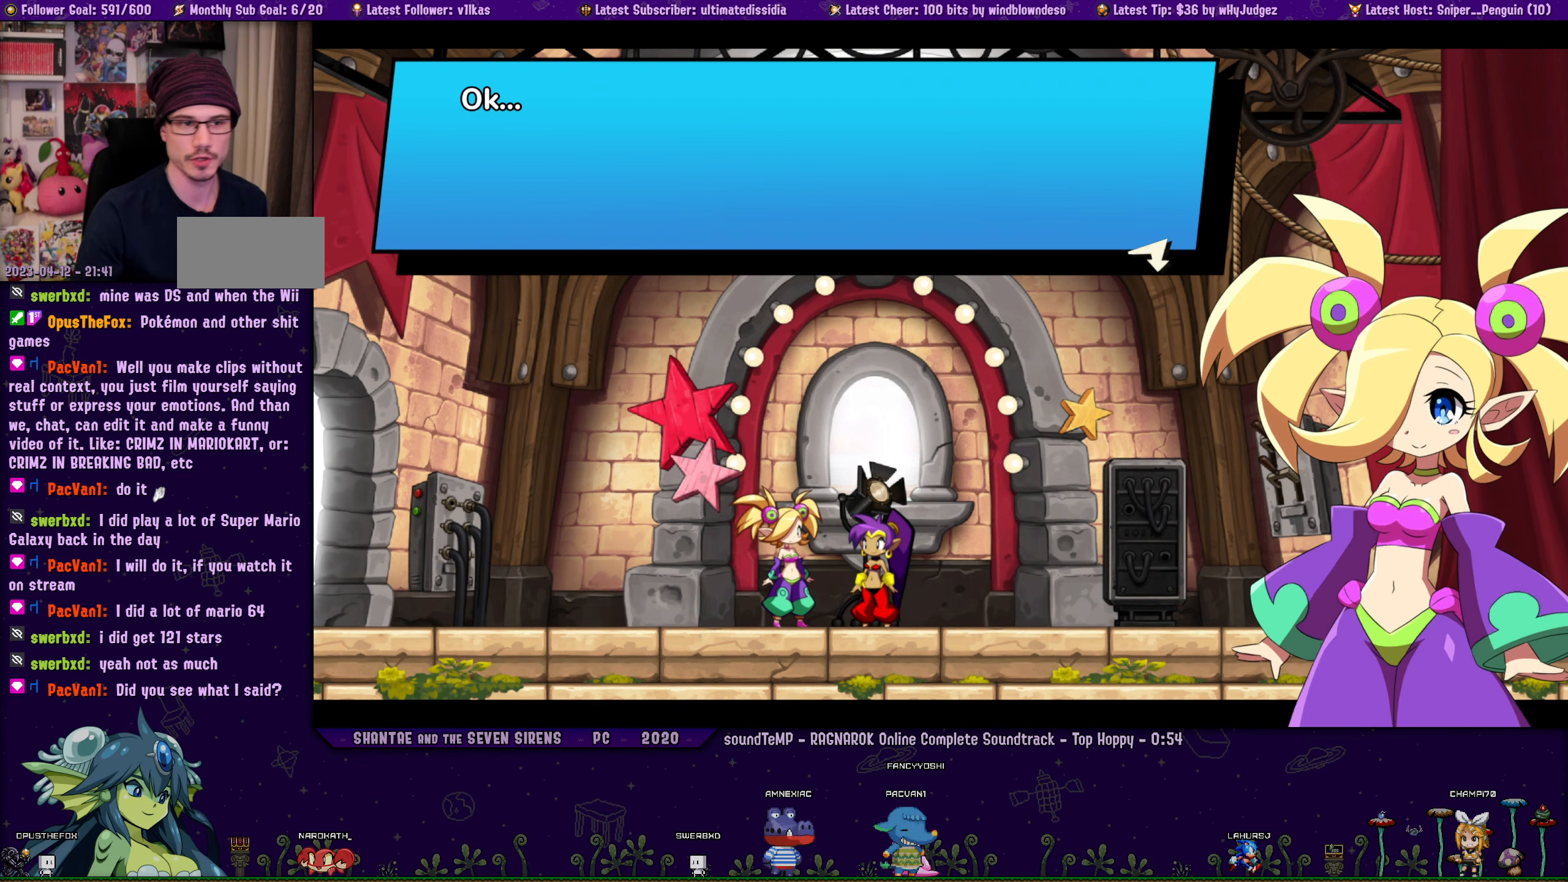
{"buttons": [], "left_stick": "center", "events": [[100, "TOUCHPAD", "up"]]}